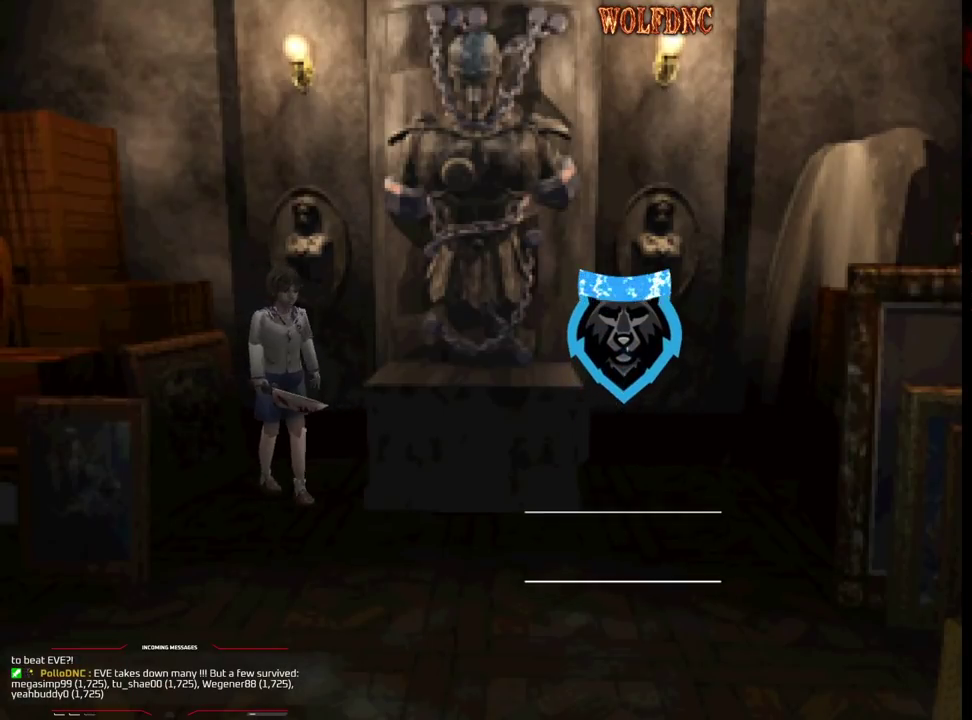
Gameplay with a controller (PlayStation layout); each line is a JSON object with the inputs held at the frame after it. "events" lists button and stick changes between this image and that frame as [ms after this image, input, new state], when the widget could be followed in between. Not read: L3 R3.
{"buttons": ["SQUARE", "DPAD_UP", "DPAD_LEFT"], "events": [[17, "DPAD_UP", "down"], [17, "SQUARE", "down"], [150, "DPAD_LEFT", "down"], [150, "DPAD_RIGHT", "up"]]}
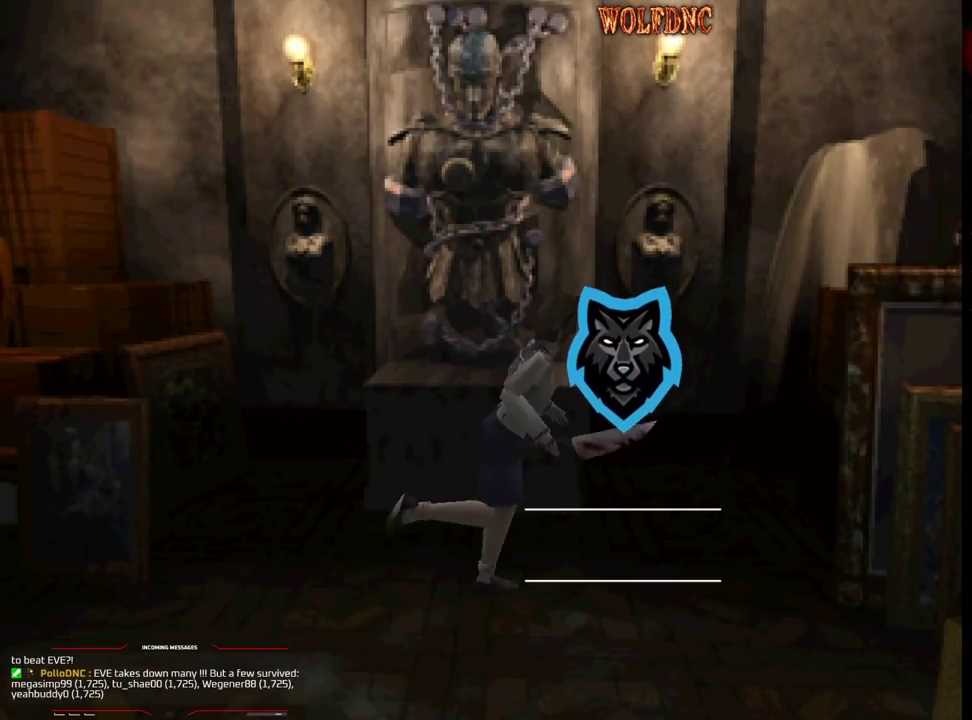
{"buttons": ["SQUARE", "DPAD_UP", "DPAD_LEFT"], "events": []}
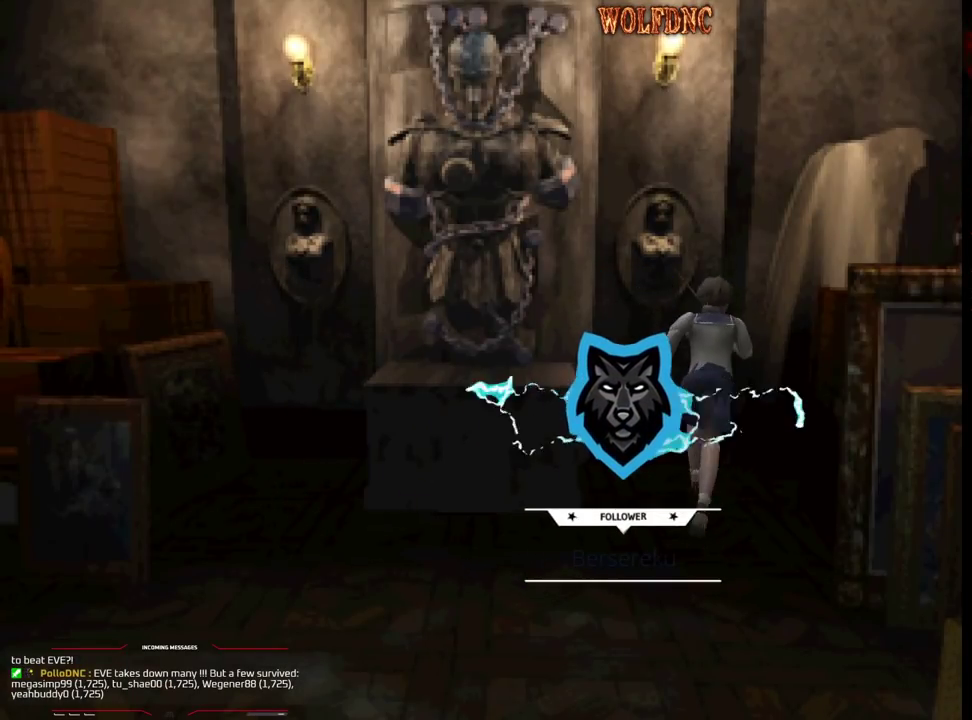
{"buttons": [], "events": [[233, "CIRCLE", "down"], [283, "DPAD_LEFT", "up"], [283, "DPAD_UP", "up"], [283, "SQUARE", "up"], [317, "CIRCLE", "up"]]}
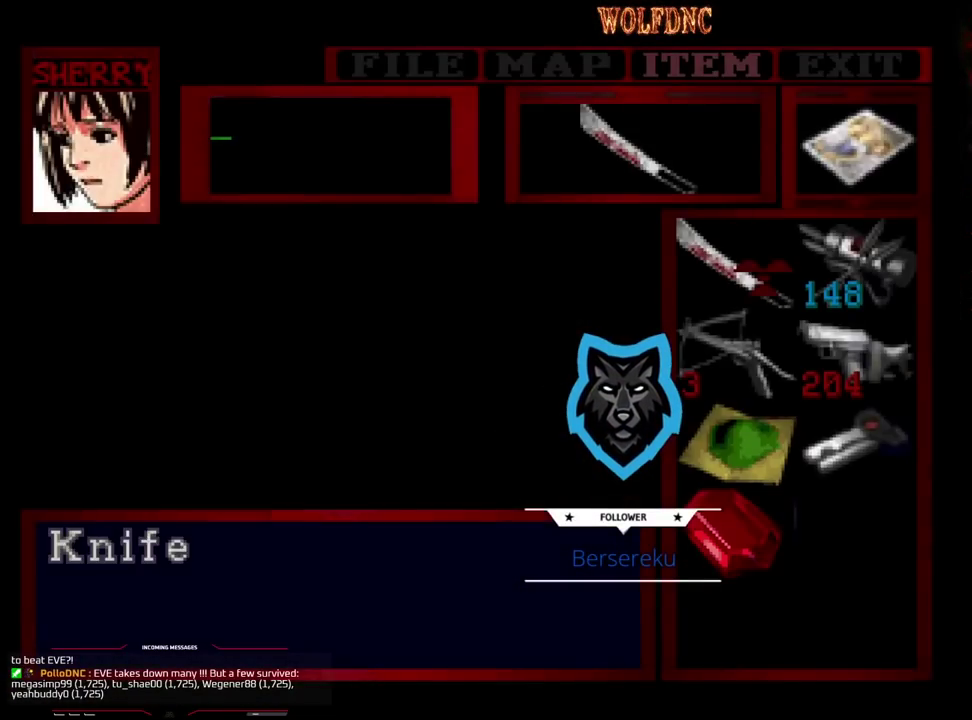
{"buttons": ["CROSS"], "events": [[100, "DPAD_DOWN", "down"], [150, "DPAD_DOWN", "up"], [200, "DPAD_DOWN", "down"], [283, "DPAD_DOWN", "up"], [333, "DPAD_DOWN", "down"], [383, "DPAD_DOWN", "up"], [483, "CROSS", "down"]]}
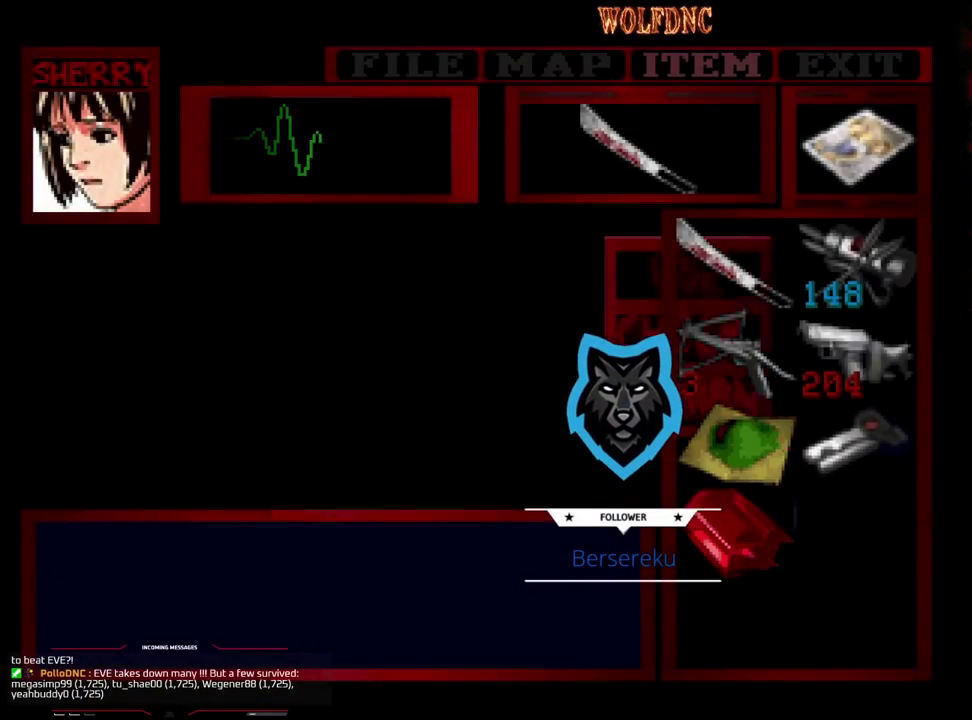
{"buttons": [], "events": [[217, "CROSS", "up"]]}
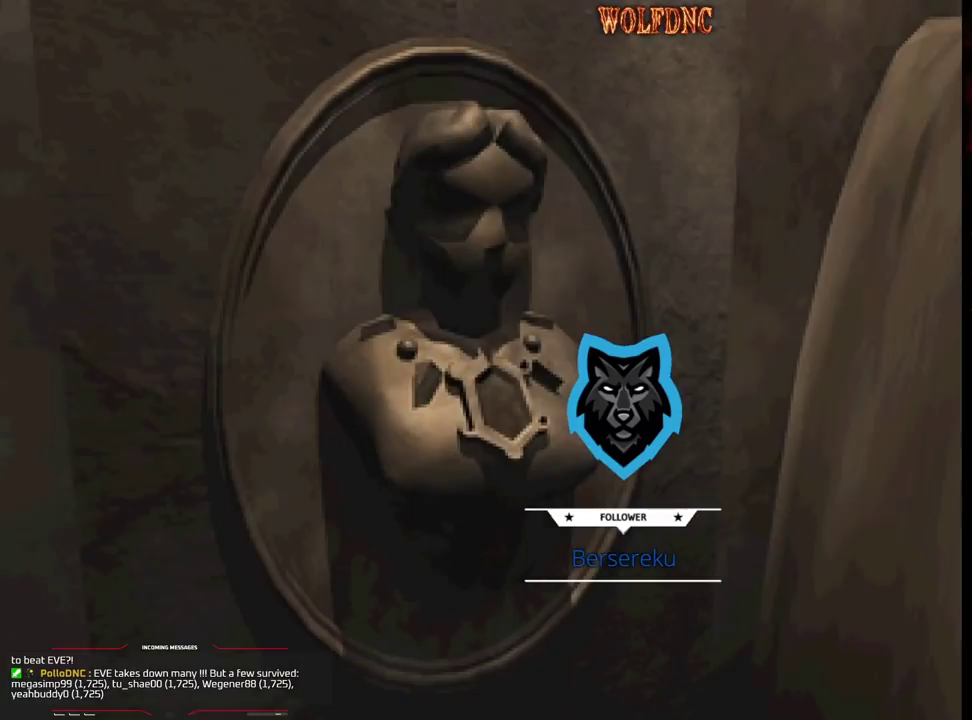
{"buttons": [], "events": []}
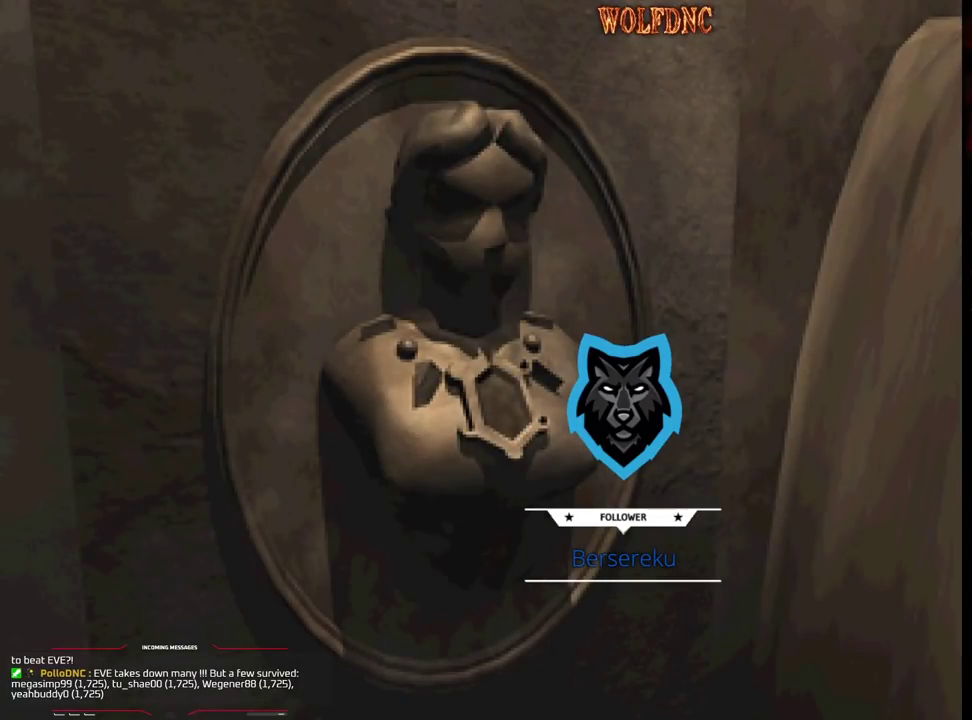
{"buttons": [], "events": []}
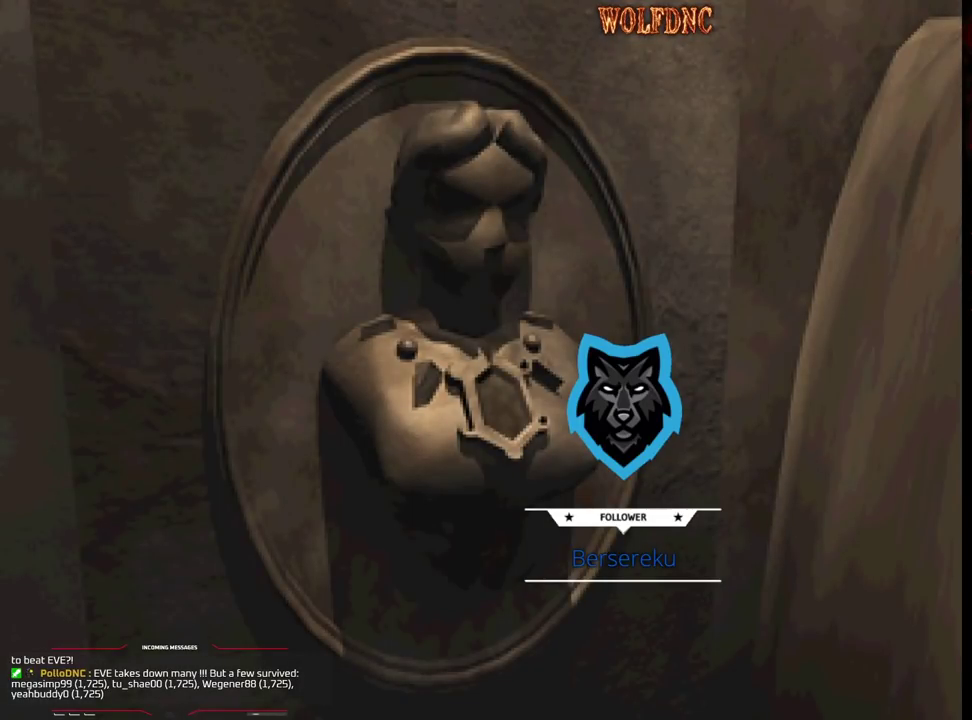
{"buttons": [], "events": []}
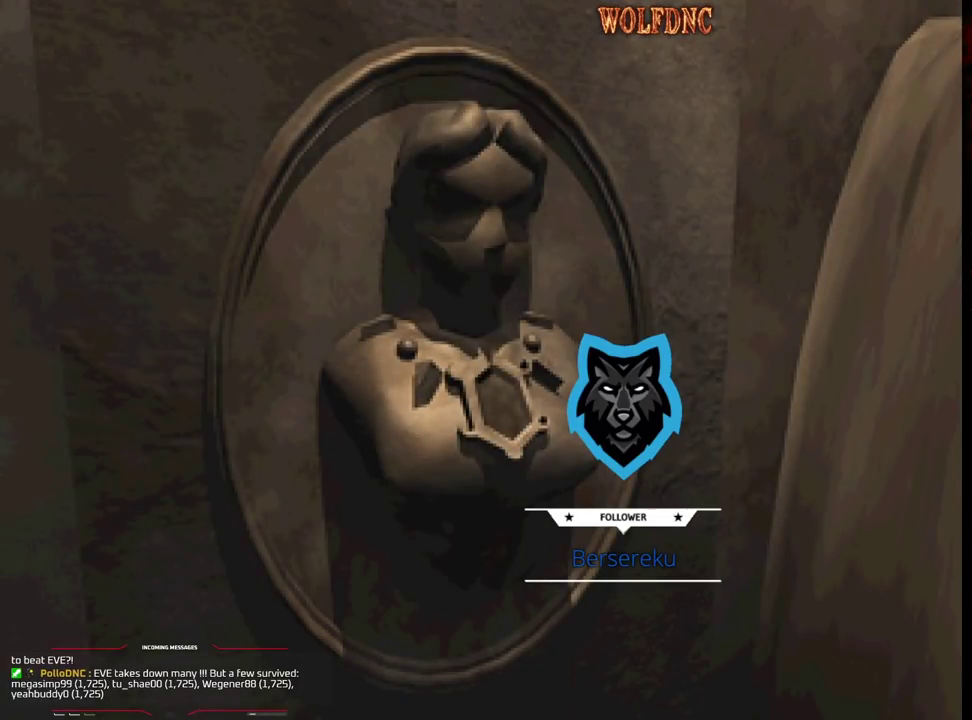
{"buttons": ["DPAD_LEFT"], "events": [[233, "DPAD_LEFT", "down"]]}
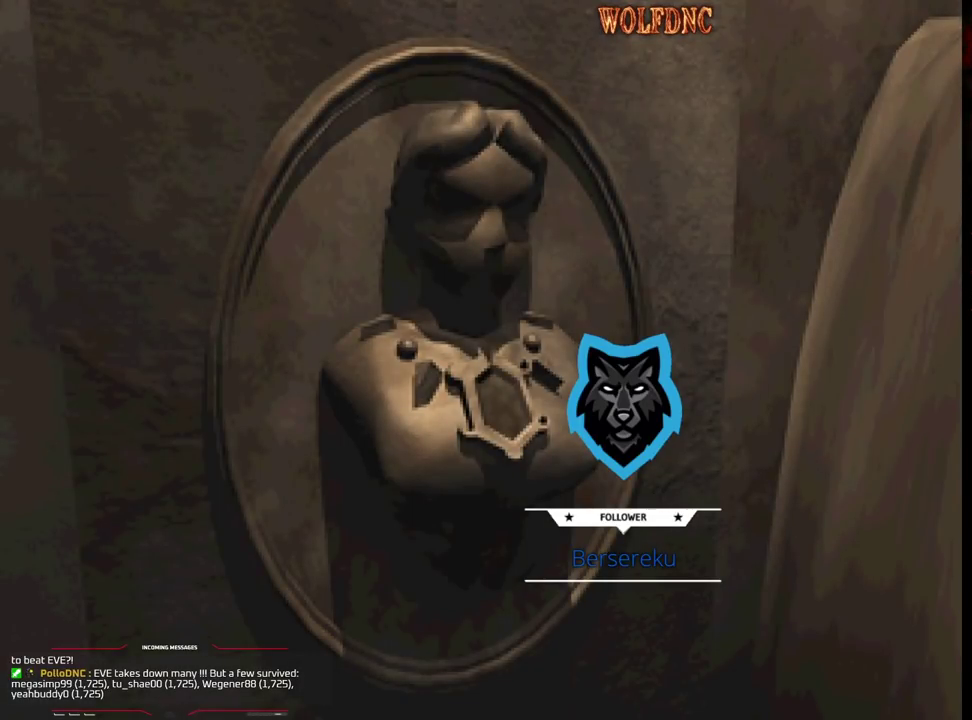
{"buttons": ["DPAD_LEFT"], "events": []}
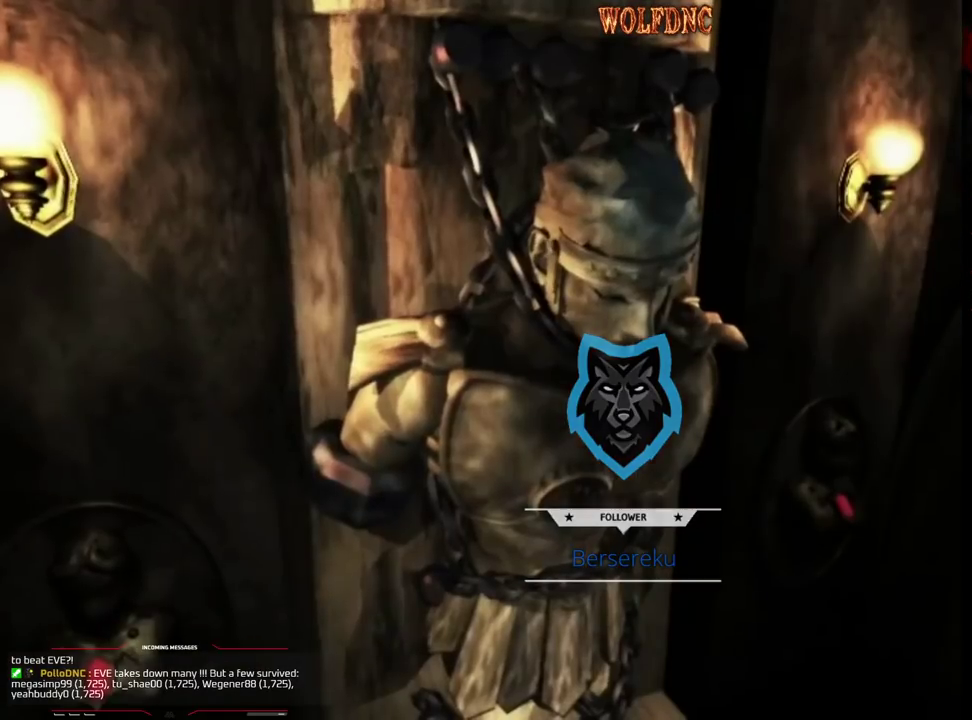
{"buttons": ["DPAD_LEFT"], "events": [[217, "CROSS", "down"], [350, "CROSS", "up"]]}
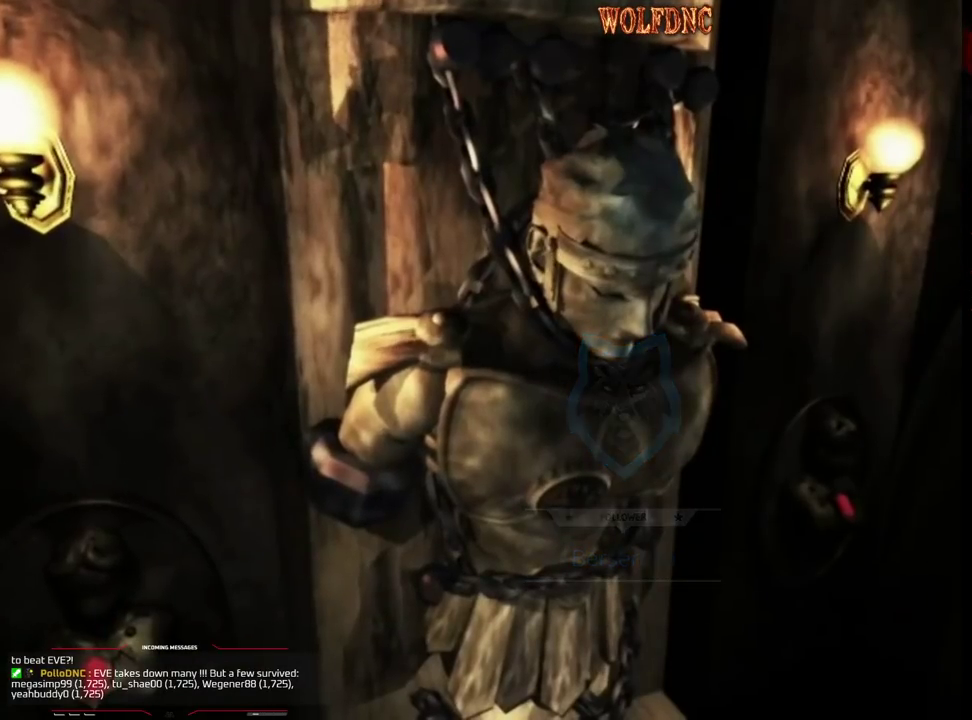
{"buttons": ["DPAD_LEFT"], "events": []}
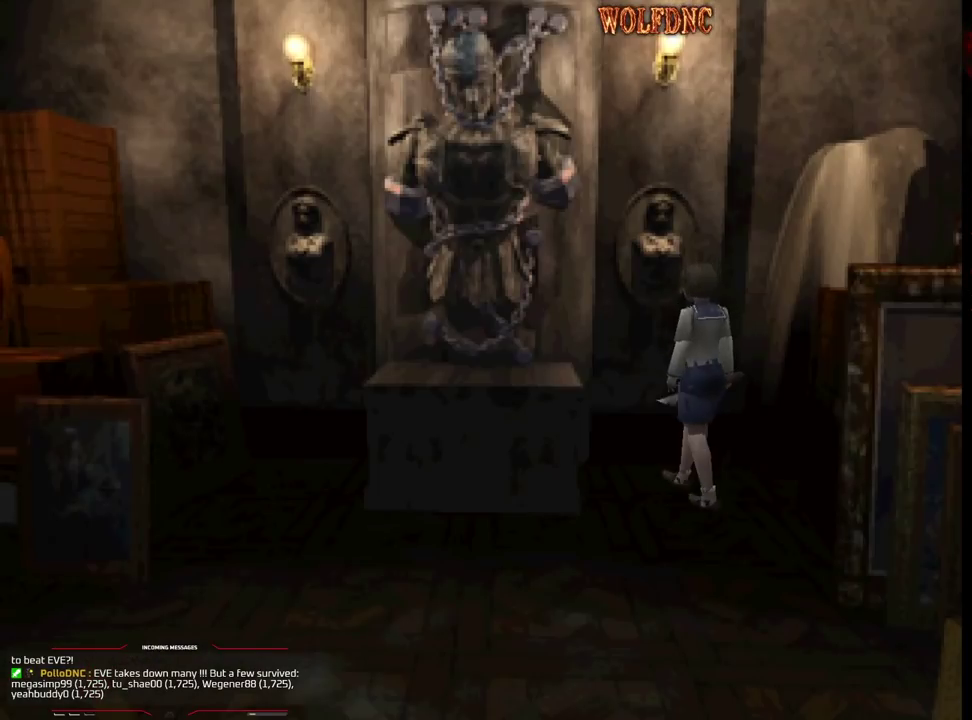
{"buttons": ["DPAD_UP"], "events": [[383, "DPAD_LEFT", "up"], [433, "DPAD_UP", "down"]]}
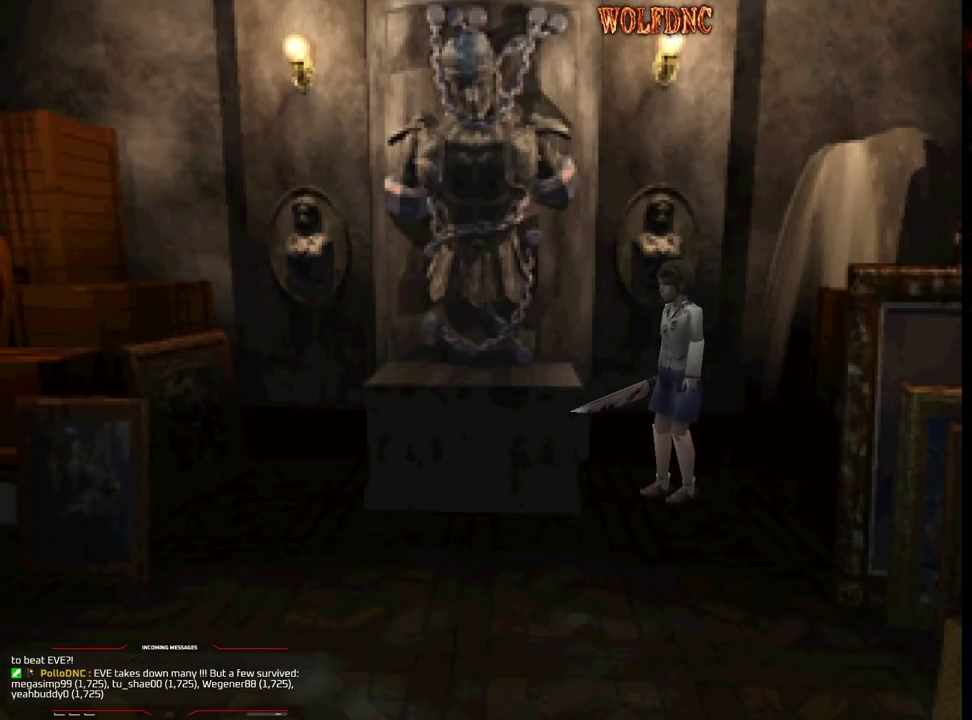
{"buttons": ["CROSS"], "events": [[33, "CROSS", "down"], [117, "CROSS", "up"], [167, "CROSS", "down"], [300, "DPAD_UP", "up"], [400, "CROSS", "up"], [450, "CROSS", "down"]]}
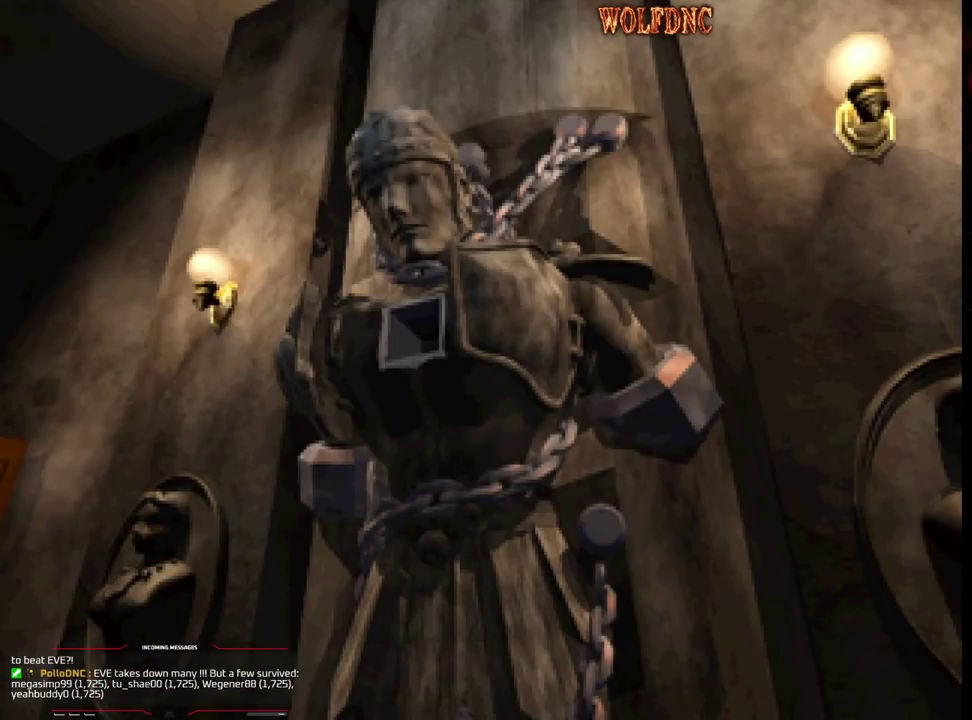
{"buttons": ["CROSS"], "events": [[417, "CROSS", "up"], [467, "CROSS", "down"]]}
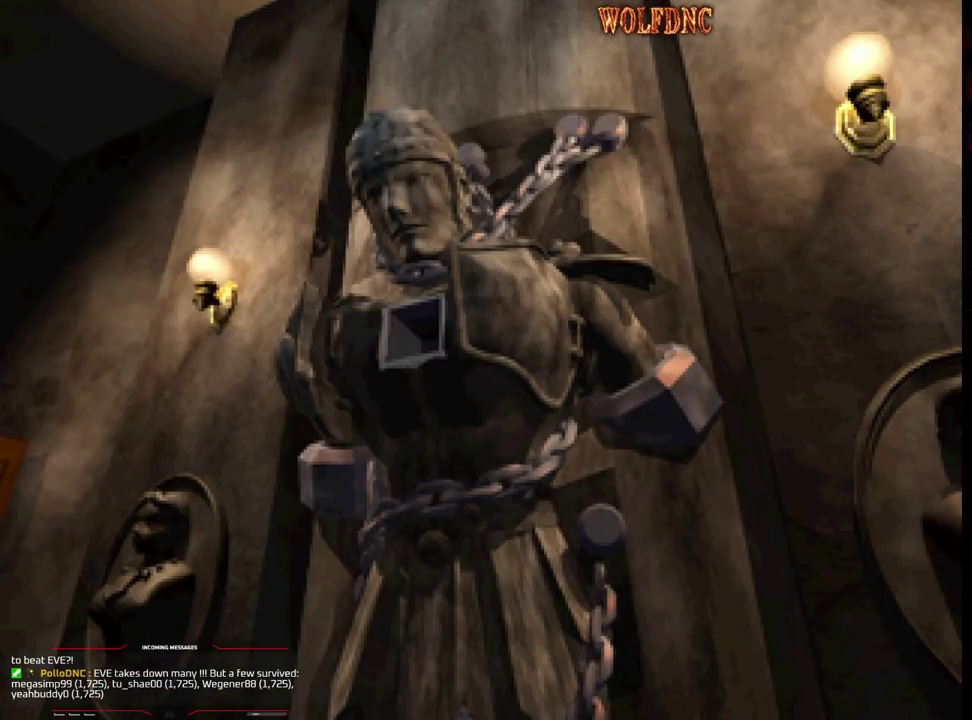
{"buttons": ["CROSS"], "events": [[50, "CROSS", "up"], [100, "CROSS", "down"], [200, "CROSS", "up"], [250, "CROSS", "down"], [300, "CROSS", "up"], [383, "CROSS", "down"], [433, "CROSS", "up"], [483, "CROSS", "down"]]}
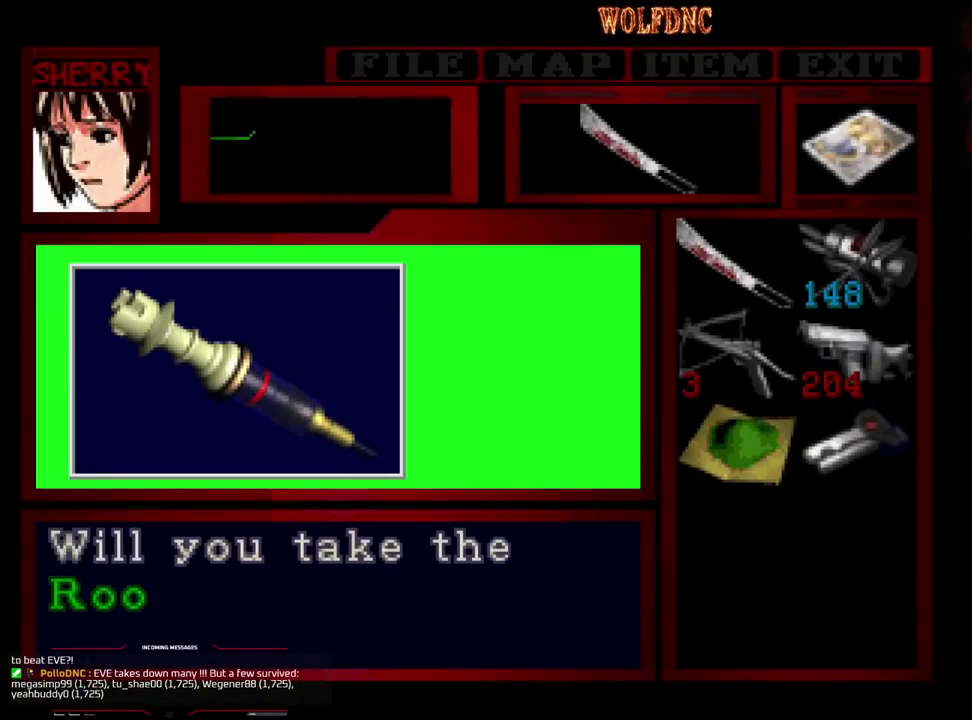
{"buttons": ["CROSS"], "events": [[217, "CROSS", "up"], [300, "CROSS", "down"]]}
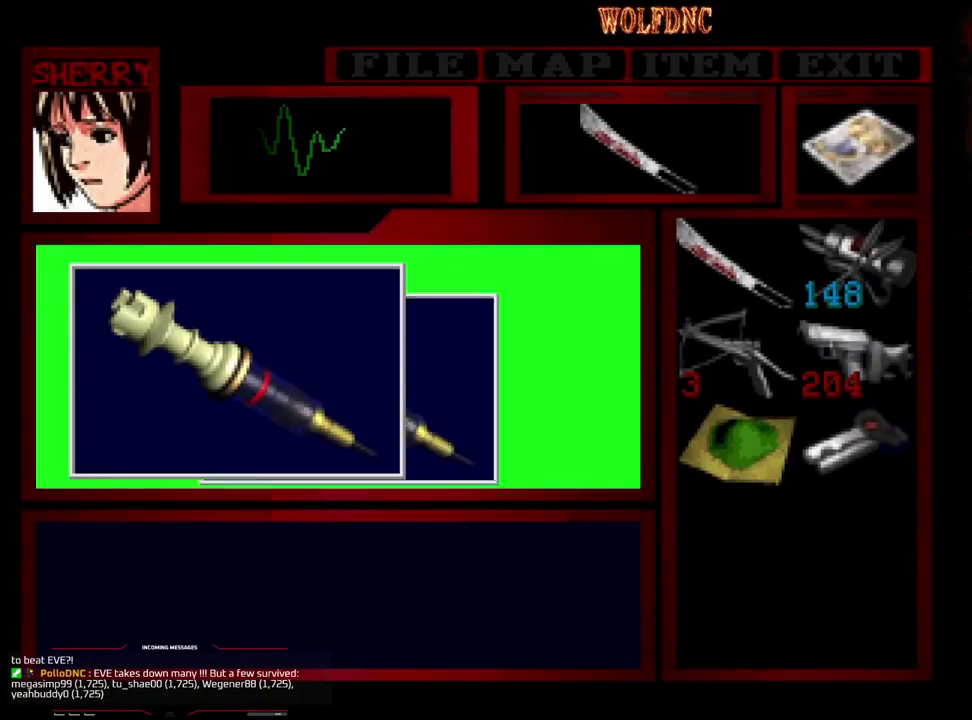
{"buttons": ["CROSS", "SQUARE"], "events": [[367, "SQUARE", "down"], [417, "CROSS", "up"], [467, "CROSS", "down"]]}
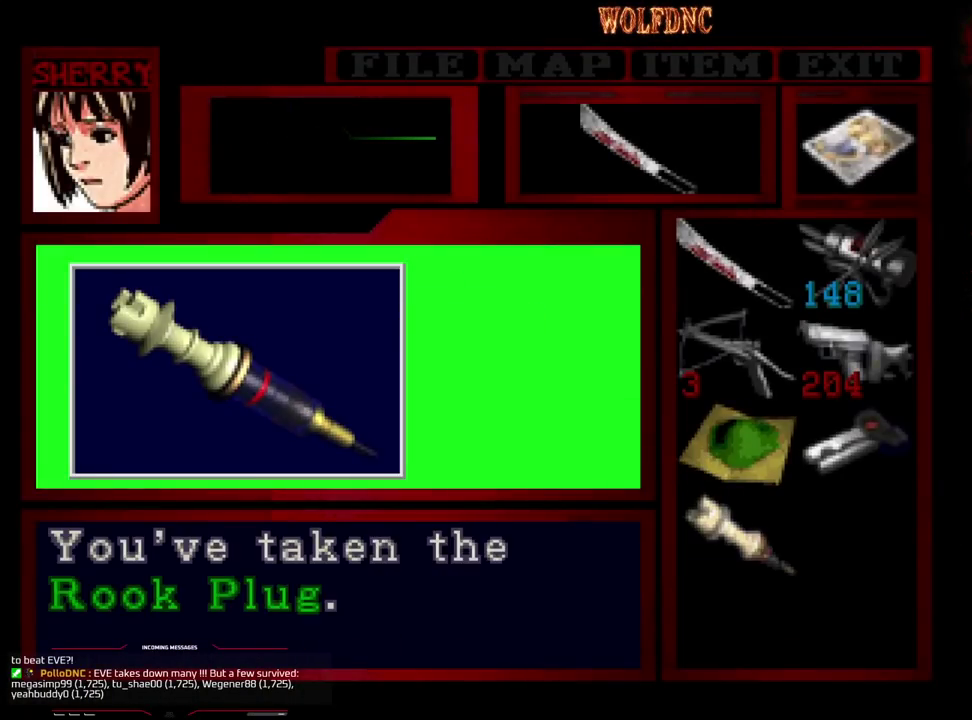
{"buttons": ["SQUARE", "DPAD_LEFT"], "events": [[100, "CROSS", "up"], [150, "CROSS", "down"], [433, "CROSS", "up"], [433, "DPAD_LEFT", "down"]]}
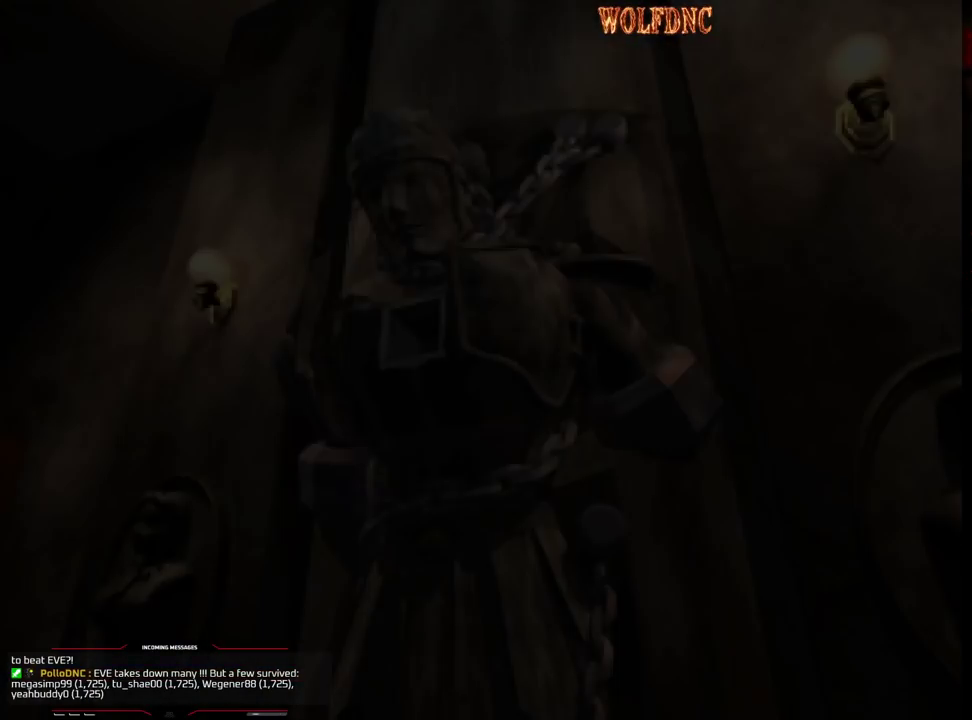
{"buttons": ["CROSS", "SQUARE", "DPAD_UP"], "events": [[17, "DPAD_UP", "down"], [117, "CROSS", "down"], [350, "DPAD_LEFT", "up"], [450, "CROSS", "up"], [500, "CROSS", "down"]]}
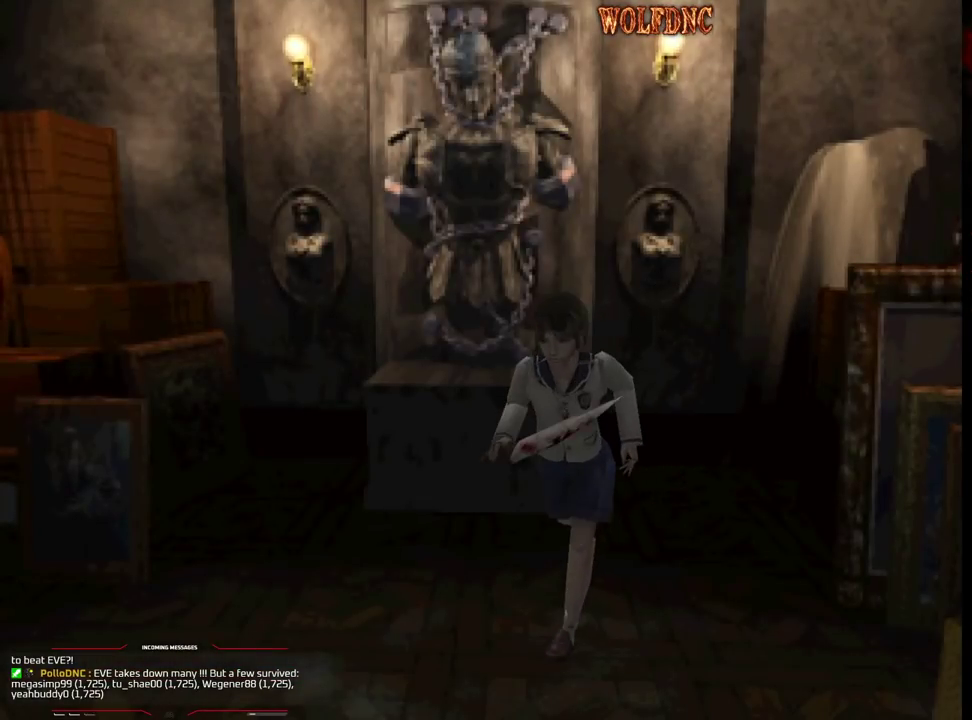
{"buttons": ["SQUARE", "DPAD_UP"], "events": [[133, "CROSS", "up"], [183, "CROSS", "down"], [233, "DPAD_LEFT", "down"], [317, "CROSS", "up"], [367, "CROSS", "down"], [367, "DPAD_LEFT", "up"], [467, "CROSS", "up"]]}
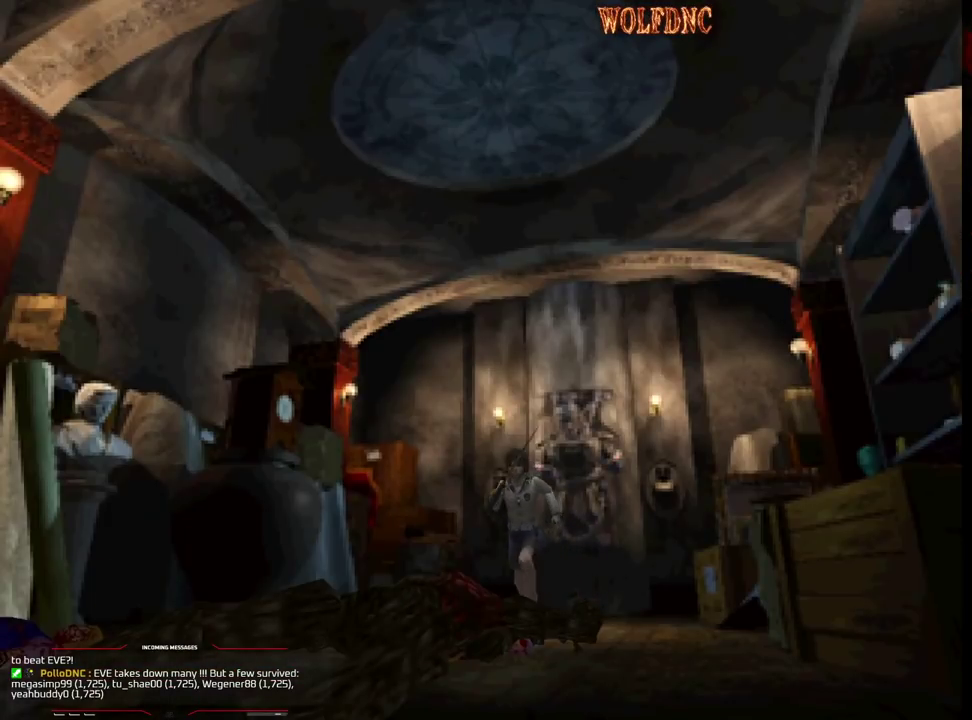
{"buttons": ["SQUARE", "DPAD_UP"], "events": [[17, "CROSS", "down"], [150, "CROSS", "up"], [200, "CROSS", "down"], [333, "CROSS", "up"], [383, "CROSS", "down"], [483, "CROSS", "up"]]}
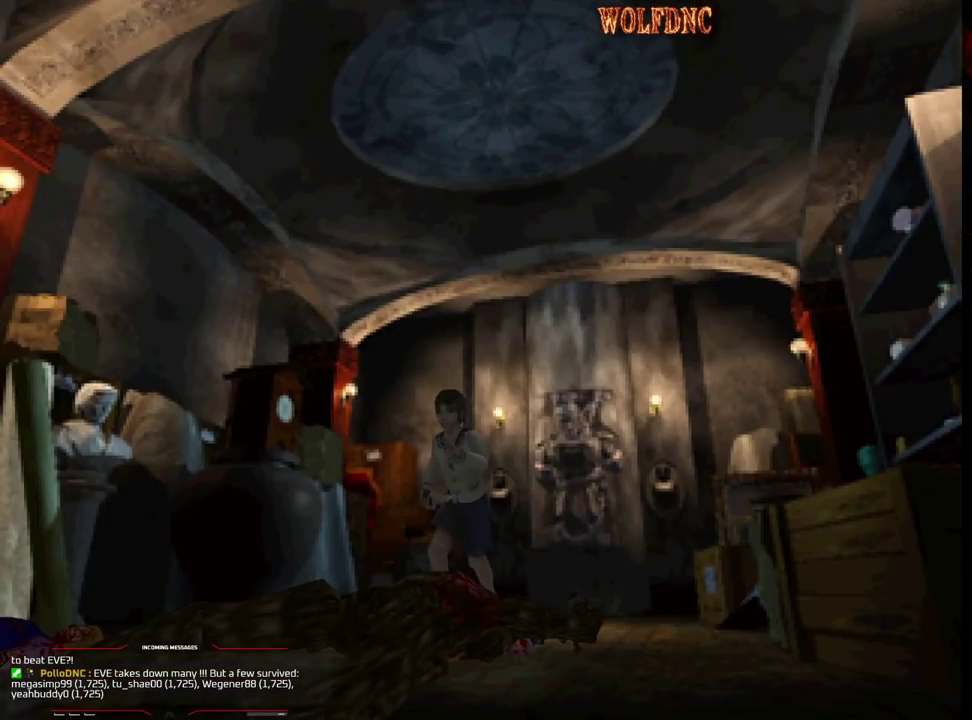
{"buttons": ["SQUARE", "DPAD_UP", "DPAD_RIGHT"], "events": [[33, "CROSS", "down"], [117, "CROSS", "up"], [167, "CROSS", "down"], [267, "DPAD_RIGHT", "down"], [300, "CROSS", "up"], [350, "CROSS", "down"], [500, "CROSS", "up"]]}
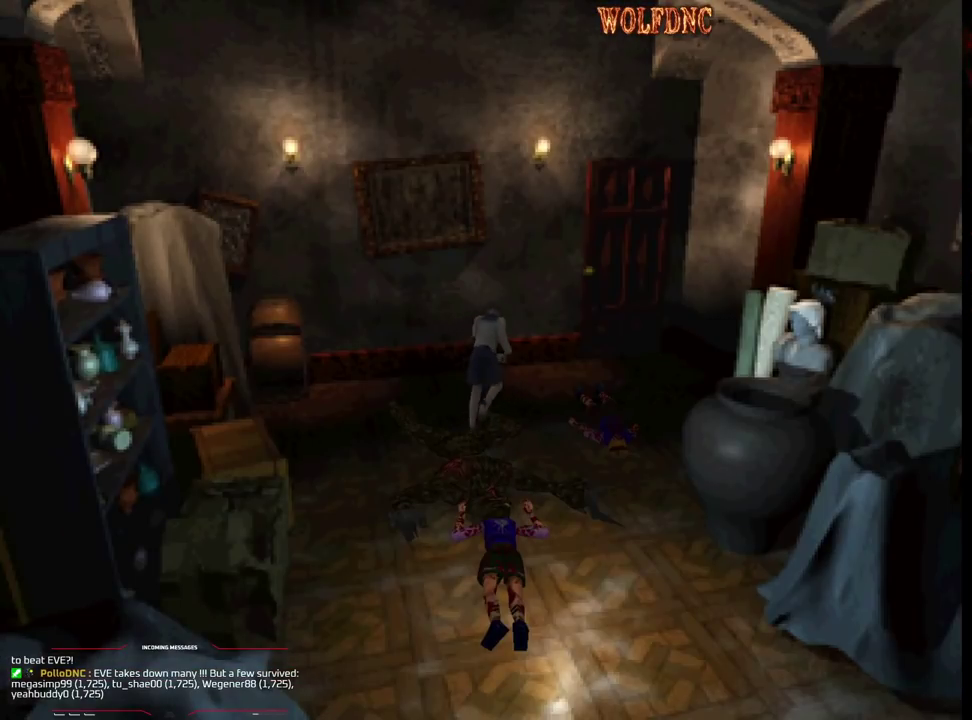
{"buttons": ["SQUARE", "DPAD_UP", "DPAD_LEFT"], "events": [[33, "CROSS", "down"], [183, "CROSS", "up"], [233, "DPAD_RIGHT", "up"], [467, "DPAD_LEFT", "down"]]}
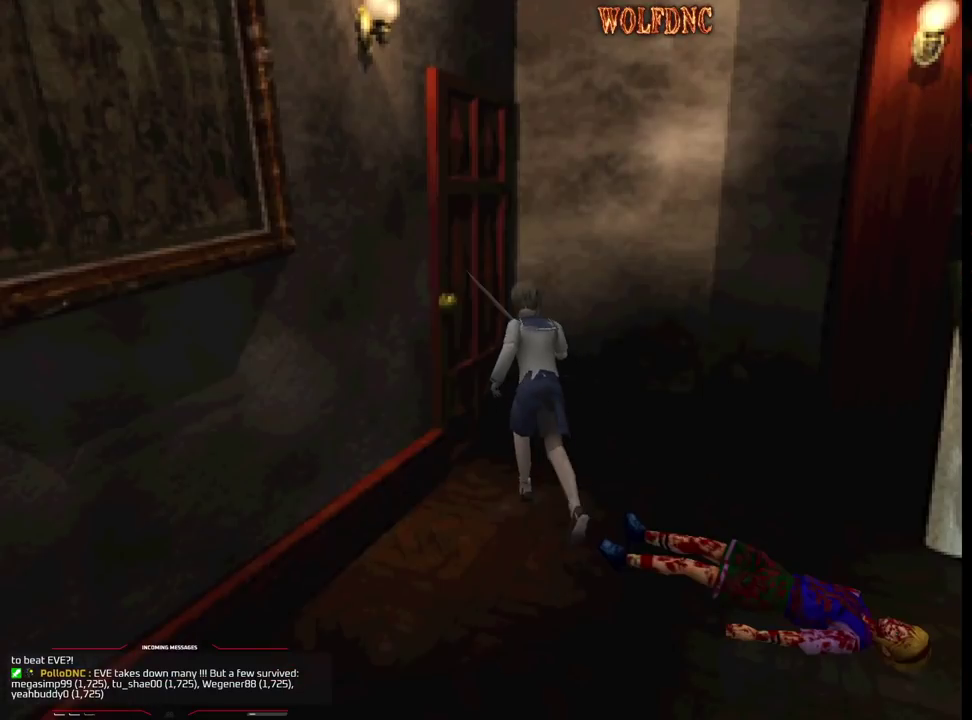
{"buttons": [], "events": [[100, "CROSS", "down"], [200, "CROSS", "up"], [250, "CROSS", "down"], [300, "SQUARE", "up"], [333, "CROSS", "up"], [333, "DPAD_LEFT", "up"], [433, "DPAD_UP", "up"]]}
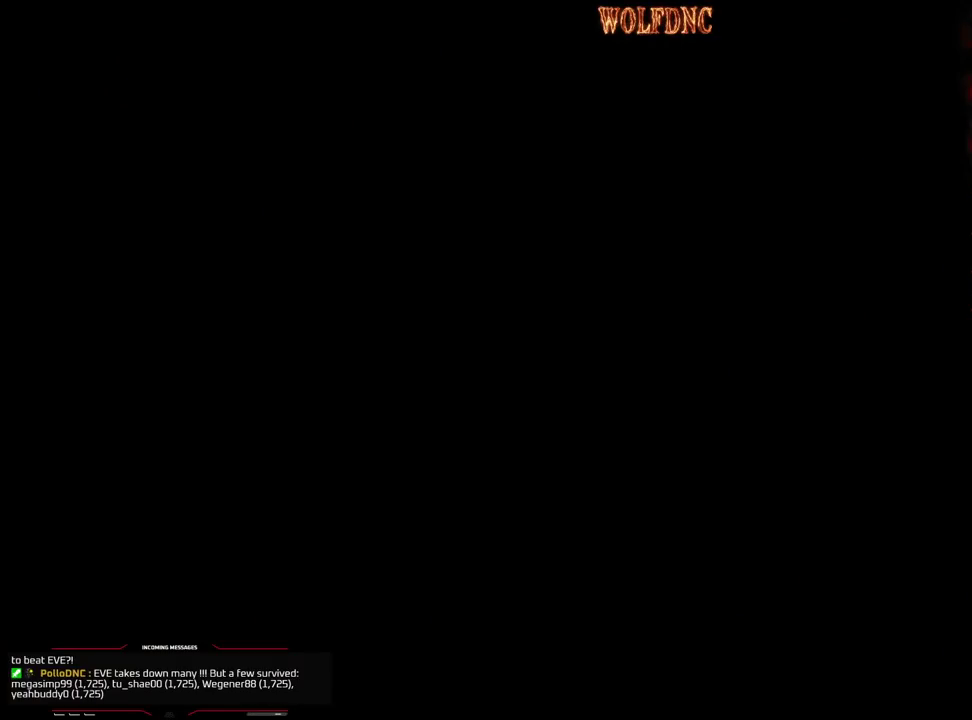
{"buttons": [], "events": []}
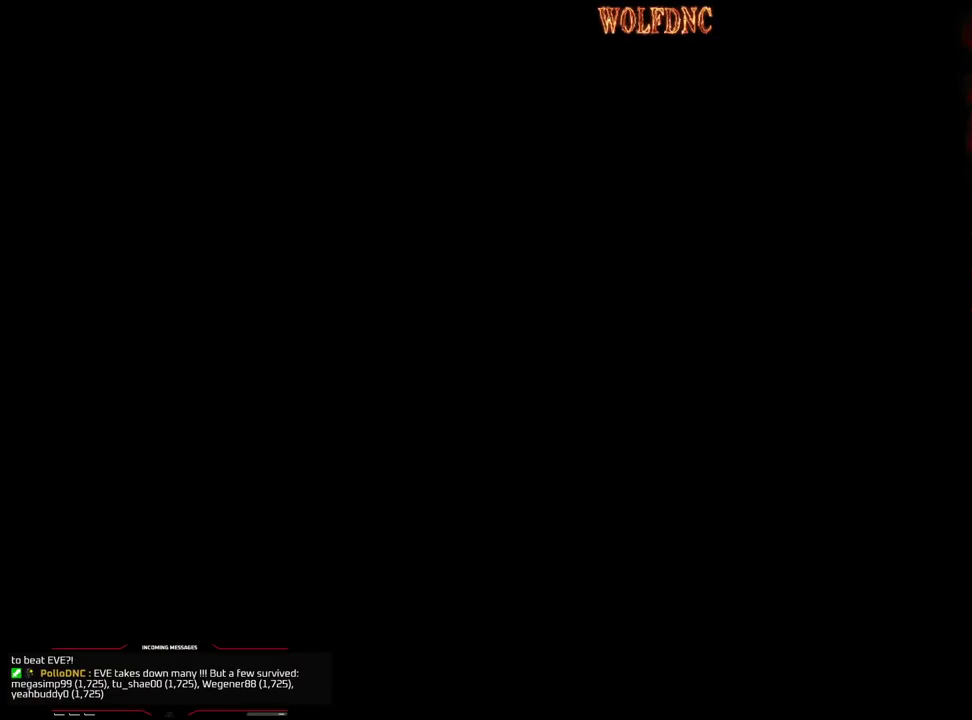
{"buttons": [], "events": []}
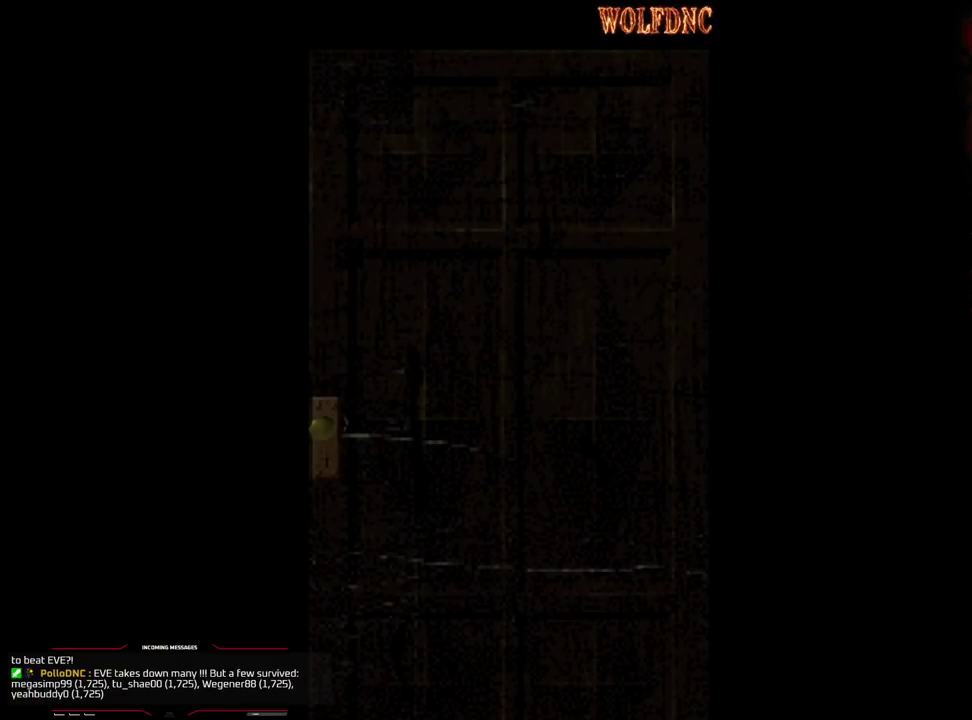
{"buttons": [], "events": []}
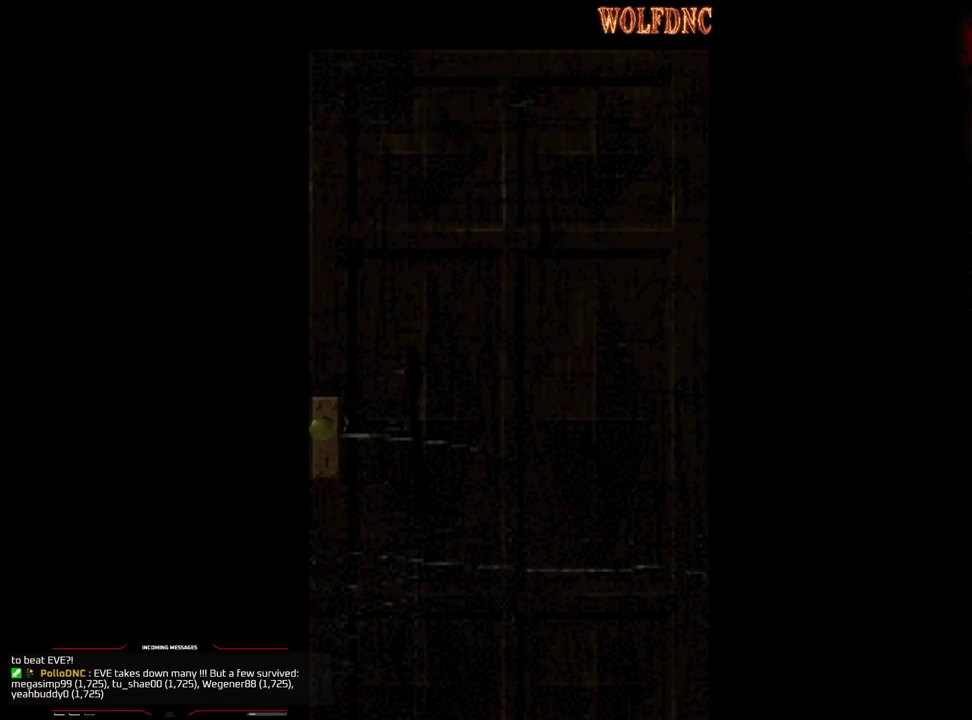
{"buttons": [], "events": []}